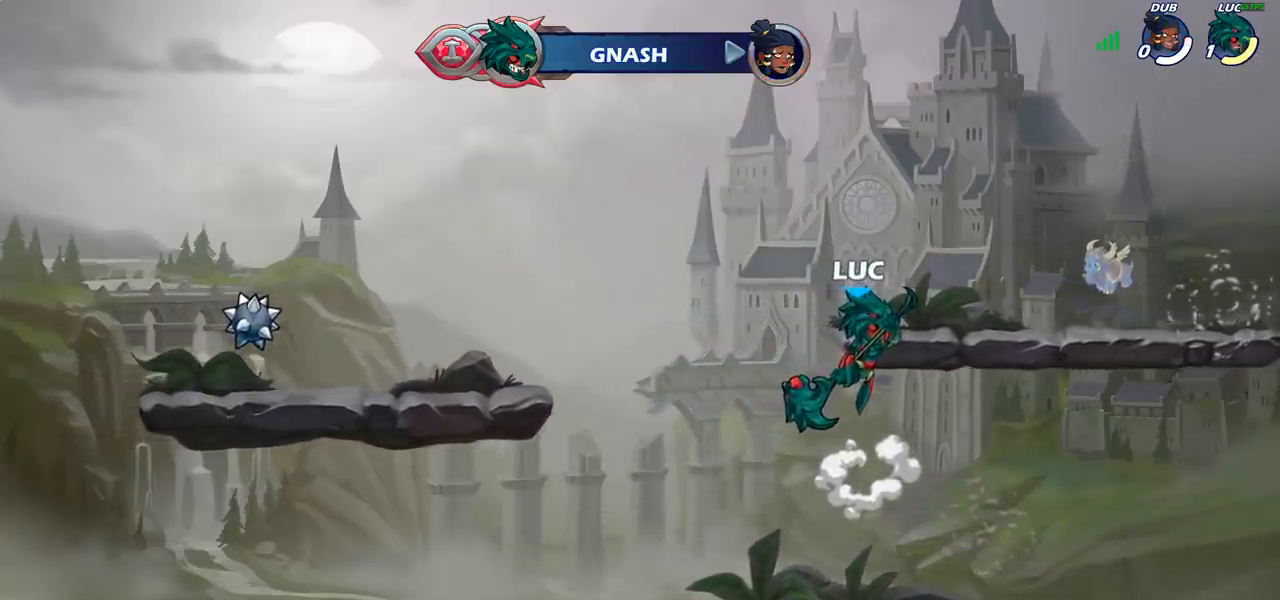
Gameplay with a controller (PlayStation layout); each line is a JSON object with the inputs held at the frame after it. "events" lists button and stick changes between this image and that frame as [ms after this image, input, new state], when the widget could be followed in between. Not read: L1 R1.
{"buttons": [], "left_stick": "center", "right_stick": "center", "events": []}
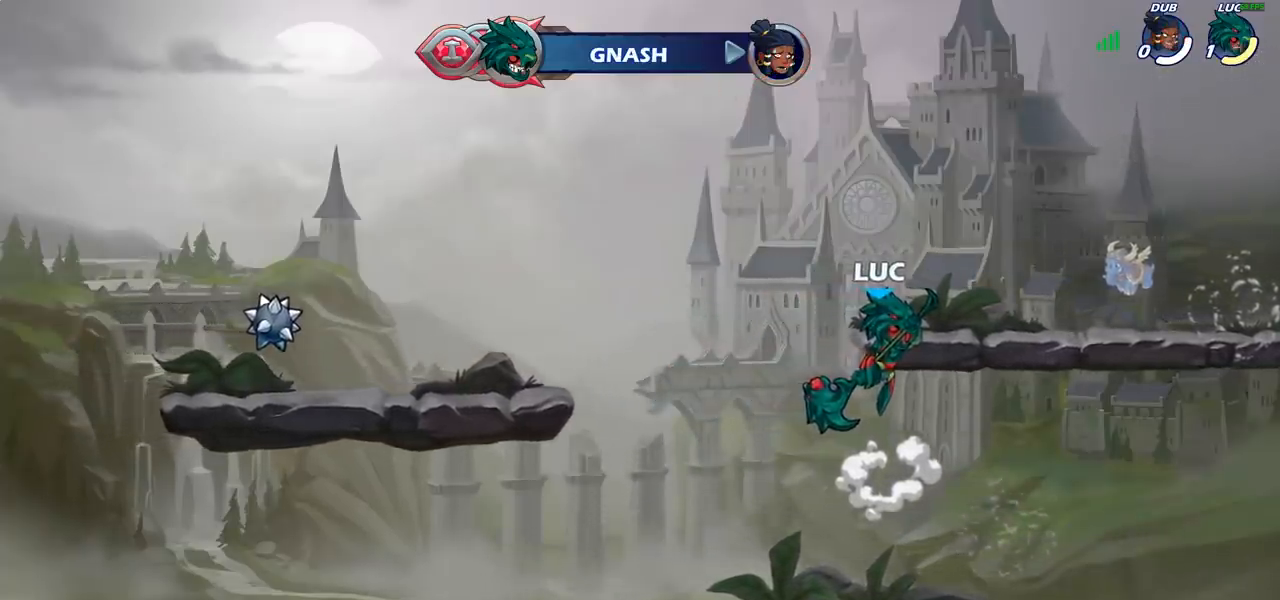
{"buttons": [], "left_stick": "center", "right_stick": "center", "events": []}
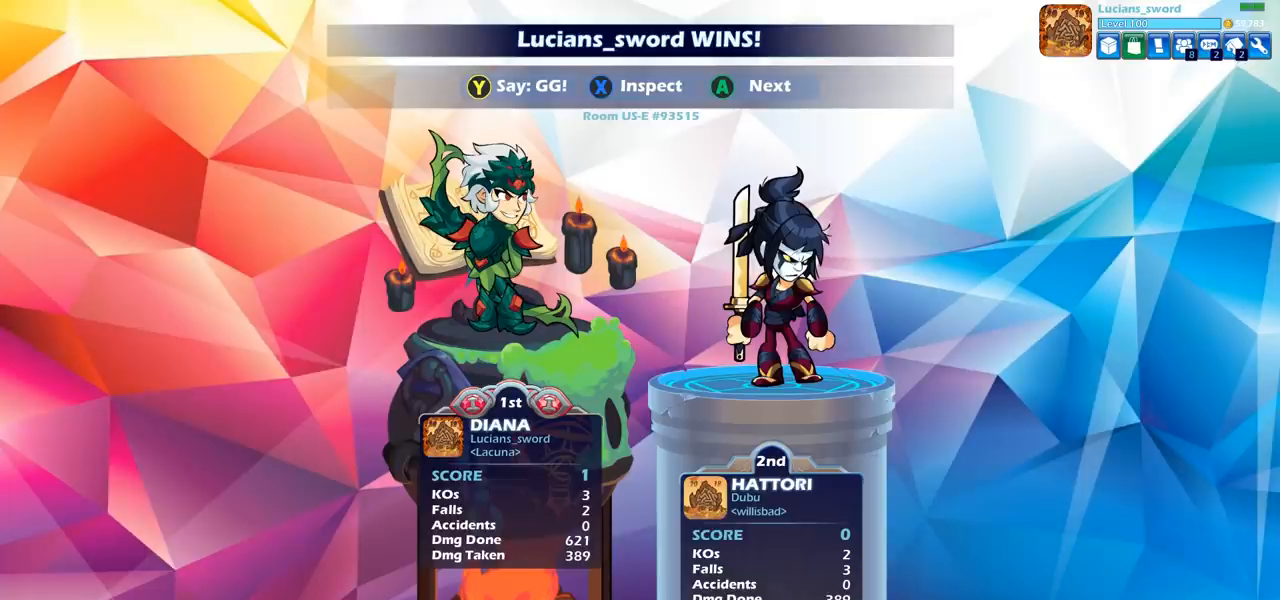
{"buttons": [], "left_stick": "center", "right_stick": "center", "events": []}
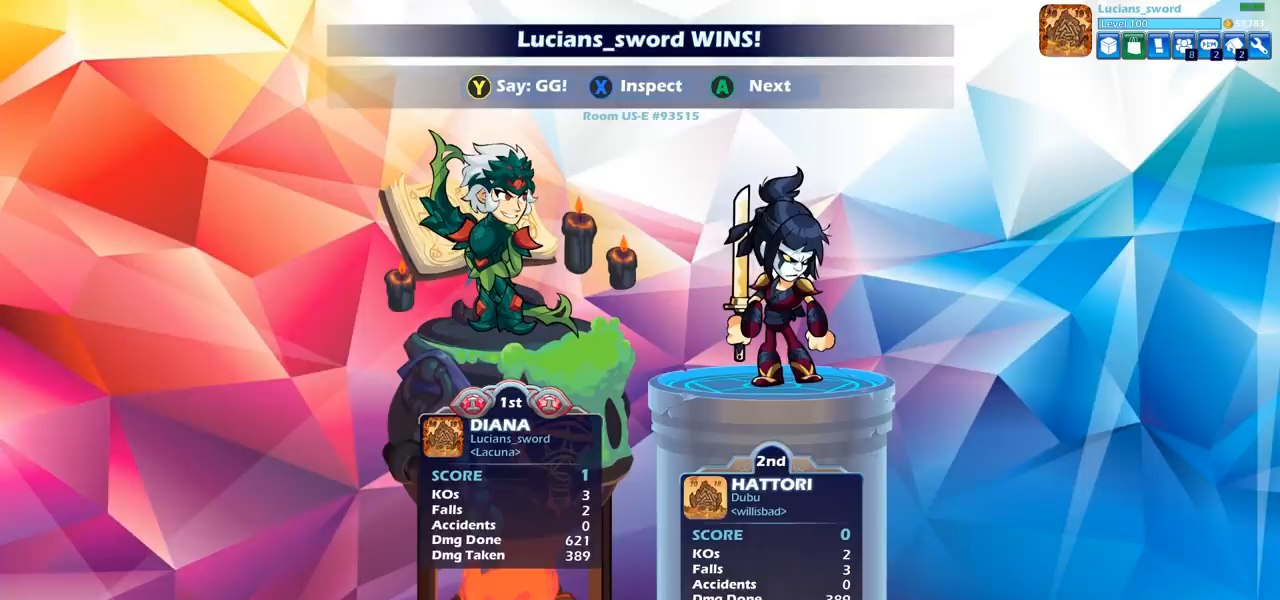
{"buttons": [], "left_stick": "center", "right_stick": "center", "events": []}
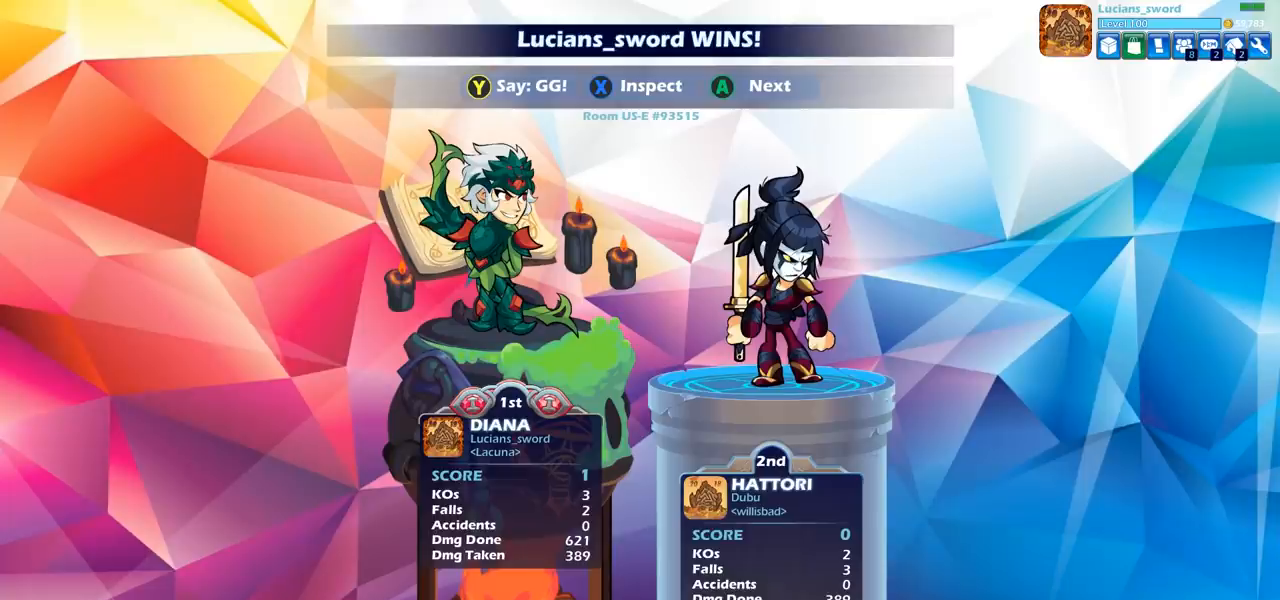
{"buttons": [], "left_stick": "center", "right_stick": "center", "events": []}
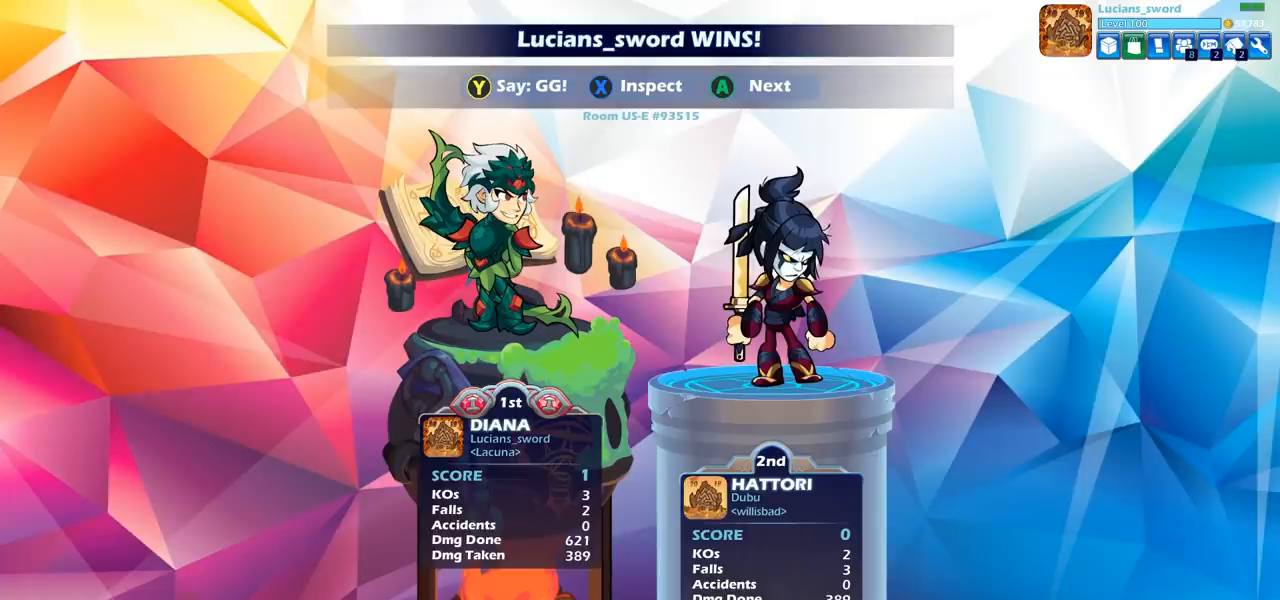
{"buttons": [], "left_stick": "center", "right_stick": "center", "events": []}
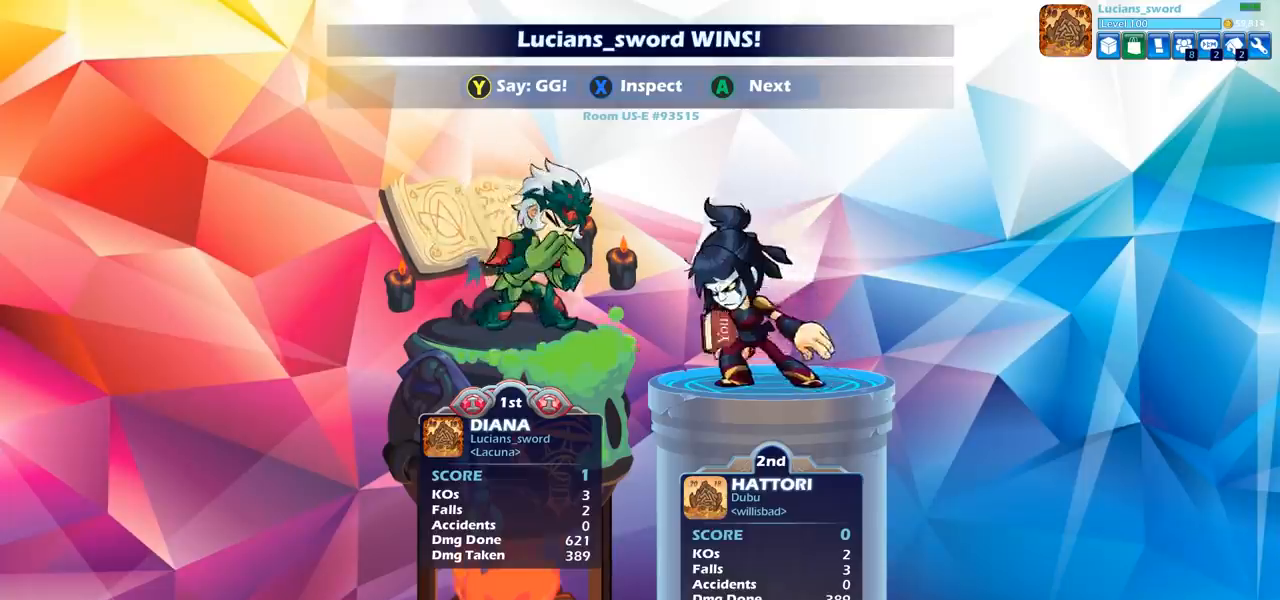
{"buttons": [], "left_stick": "center", "right_stick": "center", "events": []}
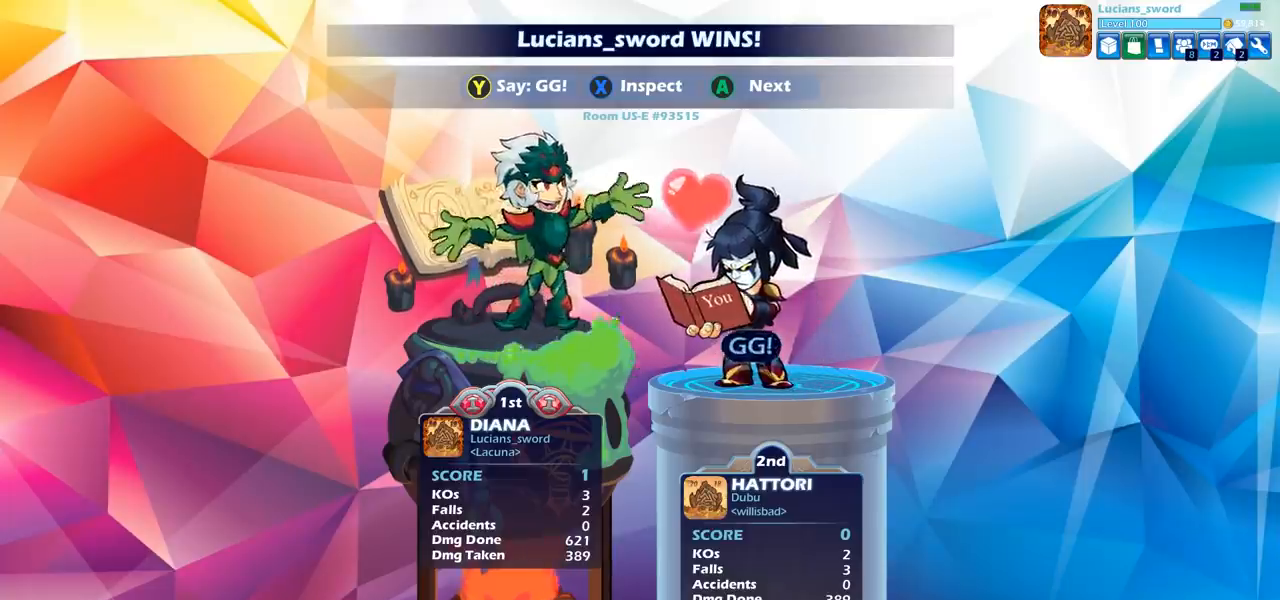
{"buttons": [], "left_stick": "center", "right_stick": "center", "events": [[167, "TRIANGLE", "down"], [250, "TRIANGLE", "up"], [333, "TRIANGLE", "down"], [450, "TRIANGLE", "up"]]}
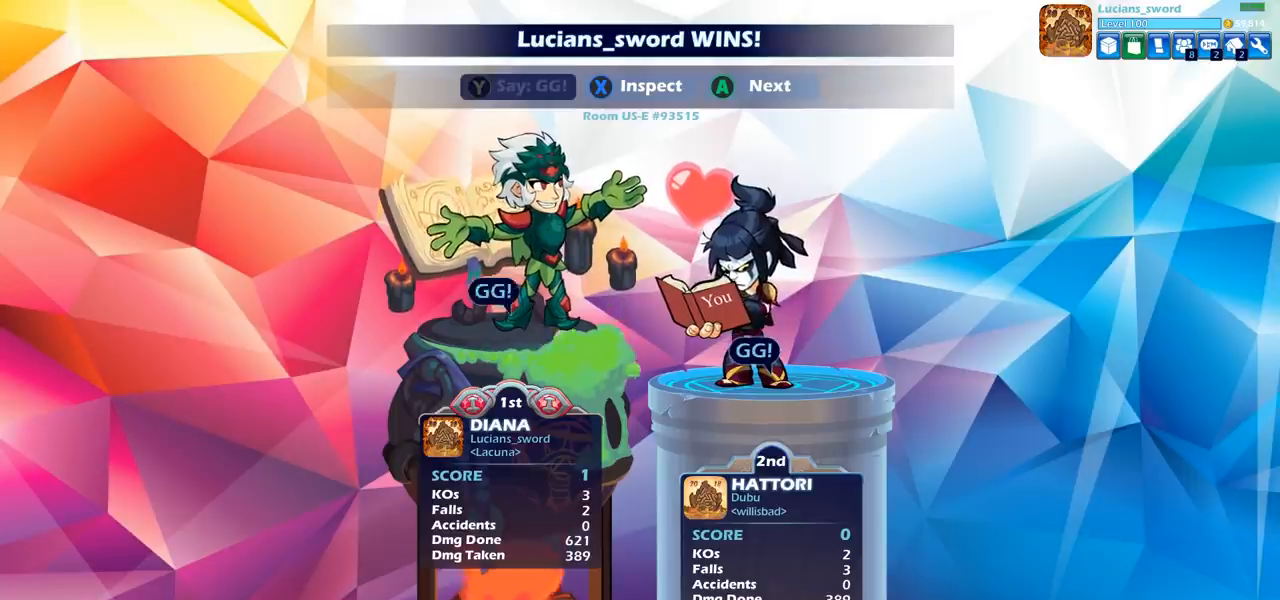
{"buttons": [], "left_stick": "center", "right_stick": "center", "events": [[333, "CROSS", "down"], [417, "CROSS", "up"]]}
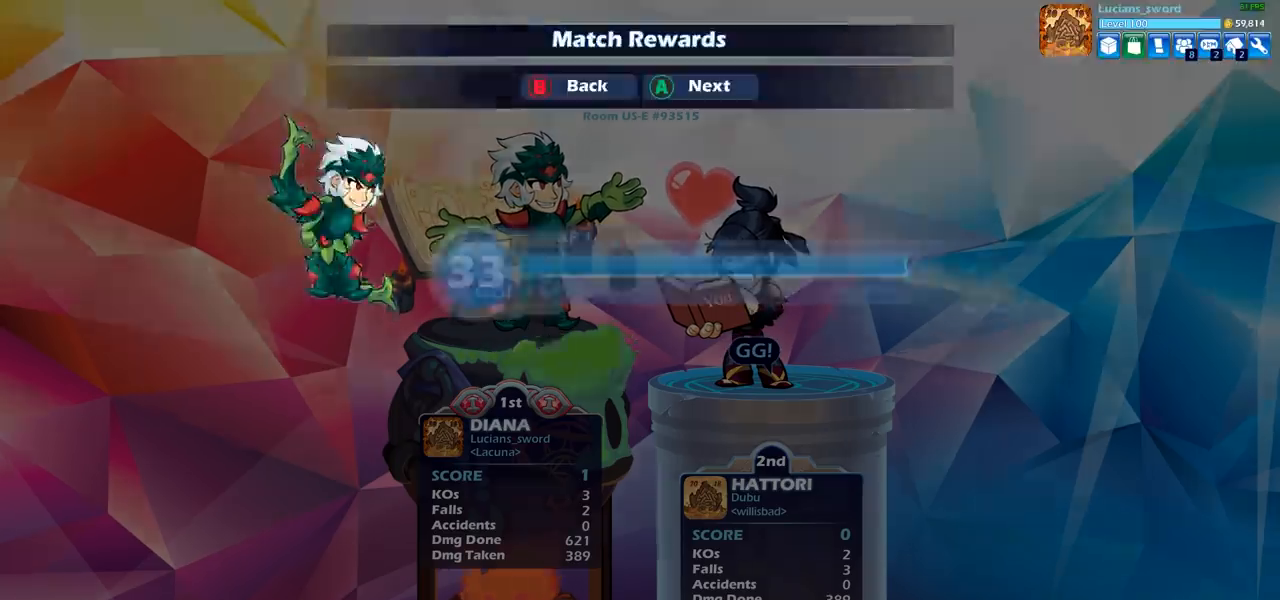
{"buttons": ["TRIANGLE"], "left_stick": "center", "right_stick": "center", "events": [[450, "TRIANGLE", "down"]]}
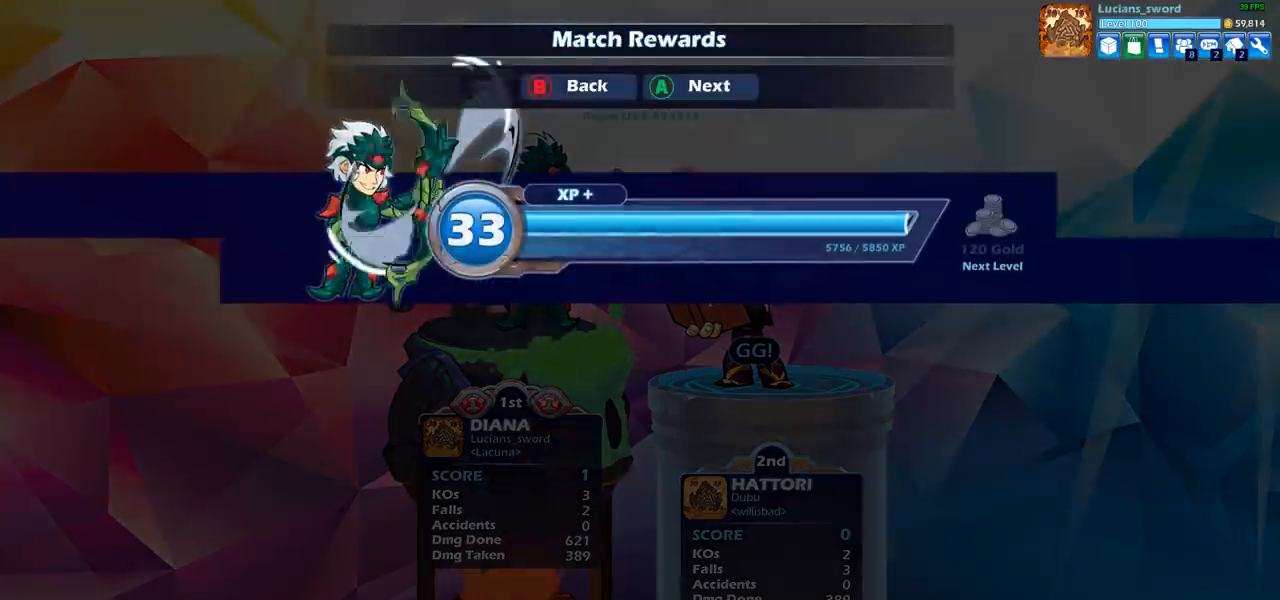
{"buttons": [], "left_stick": "center", "right_stick": "center", "events": [[50, "TRIANGLE", "up"], [200, "CROSS", "down"], [317, "CROSS", "up"], [400, "CROSS", "down"], [483, "CROSS", "up"]]}
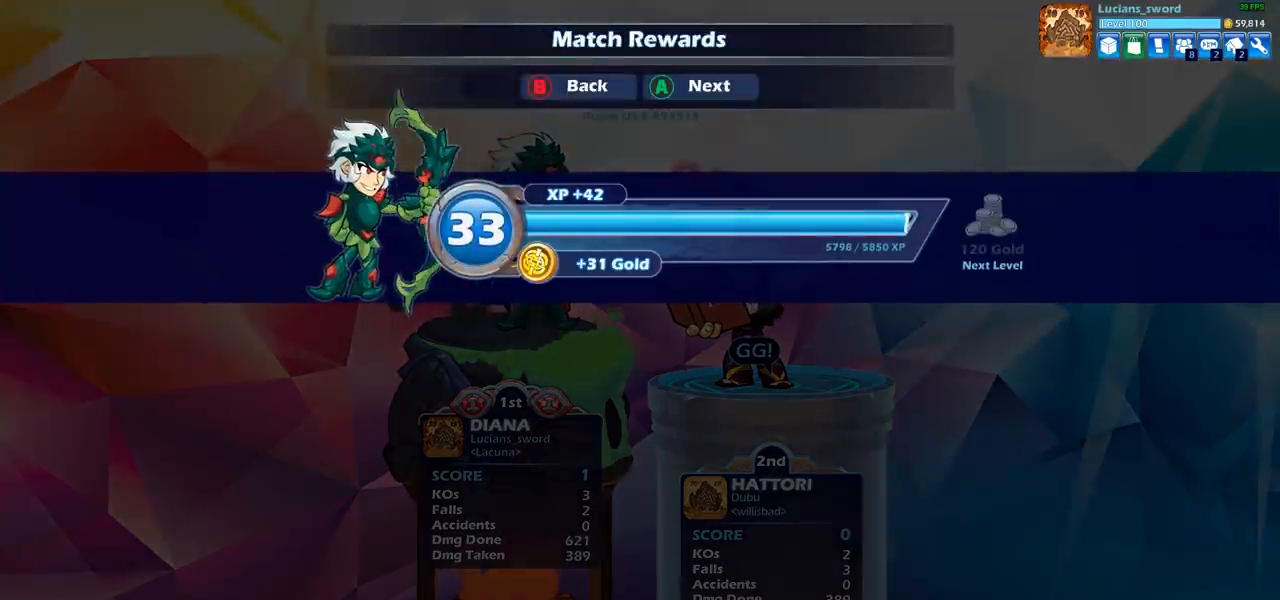
{"buttons": [], "left_stick": "center", "right_stick": "center", "events": []}
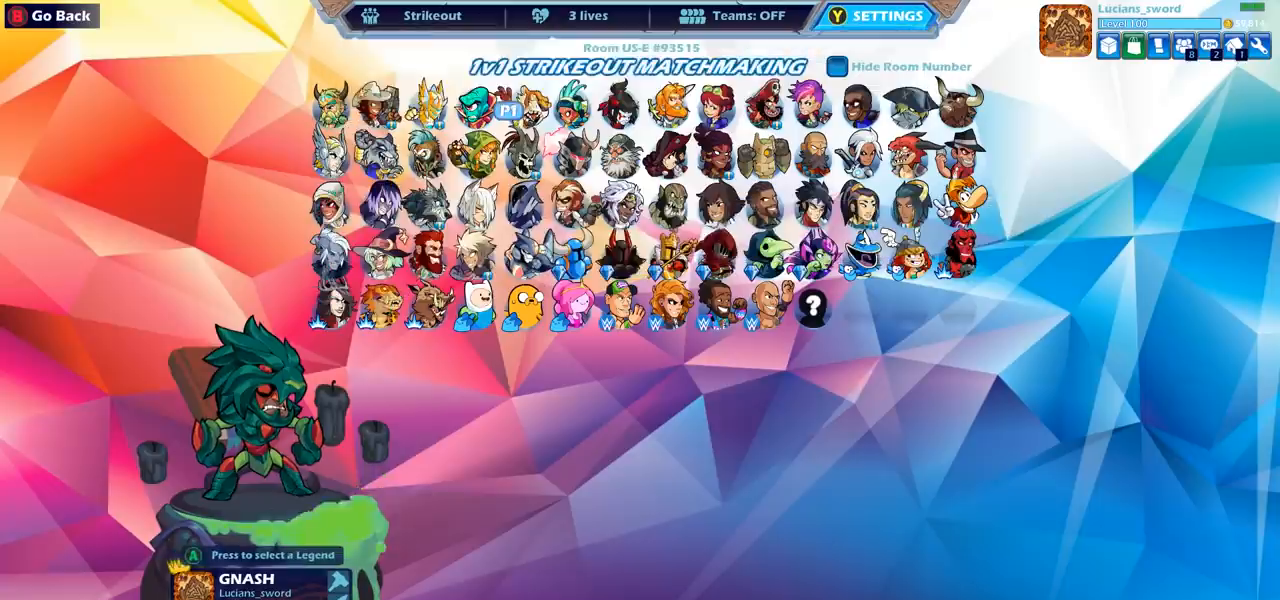
{"buttons": [], "left_stick": "center", "right_stick": "center", "events": []}
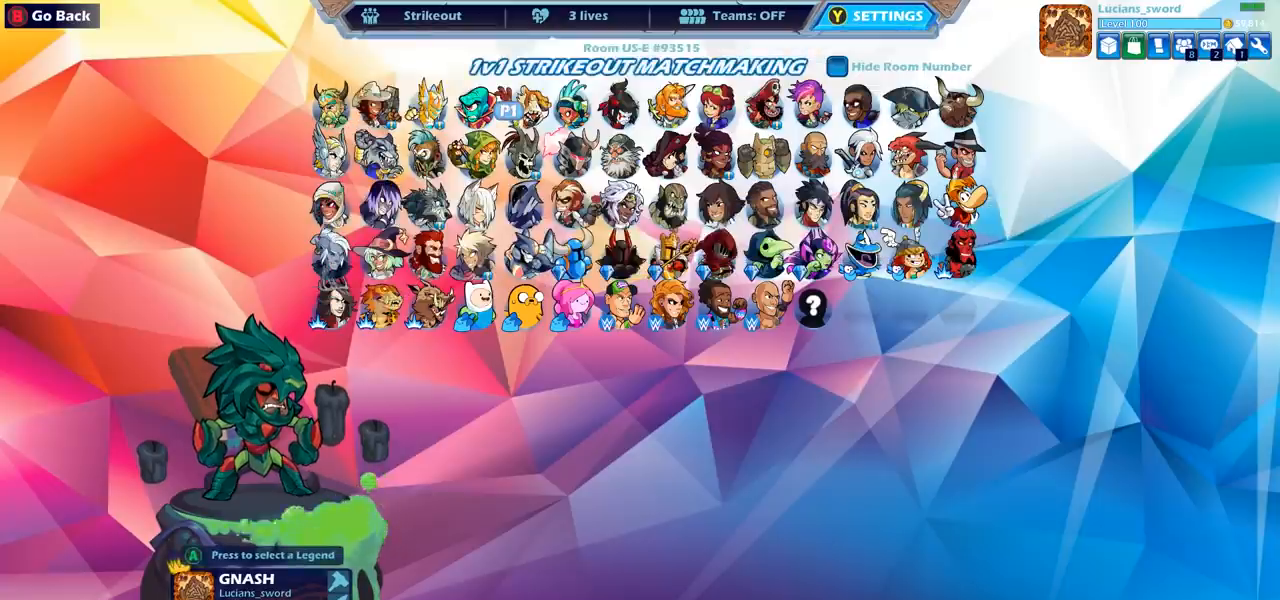
{"buttons": [], "left_stick": "center", "right_stick": "center", "events": []}
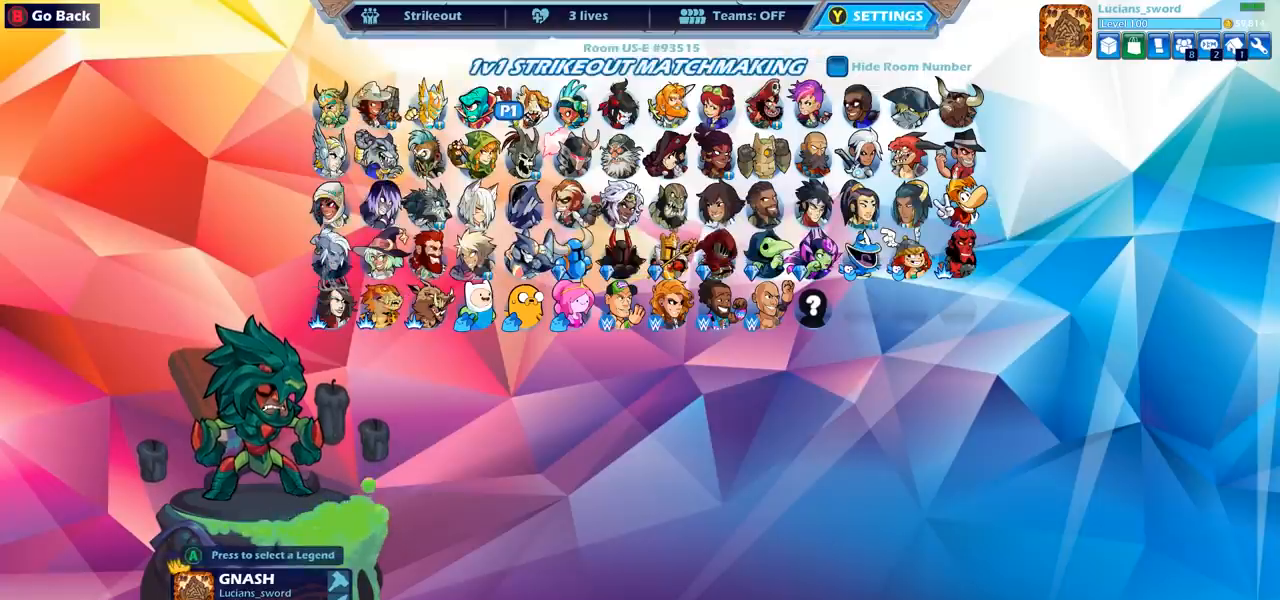
{"buttons": [], "left_stick": "center", "right_stick": "center", "events": []}
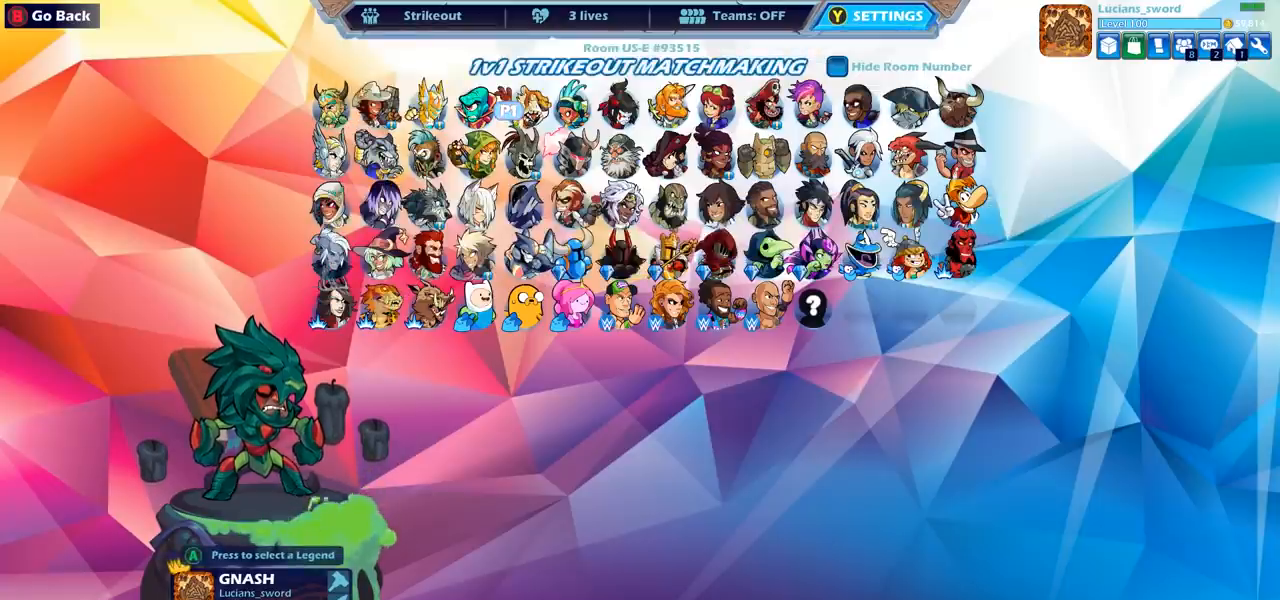
{"buttons": [], "left_stick": "center", "right_stick": "center", "events": []}
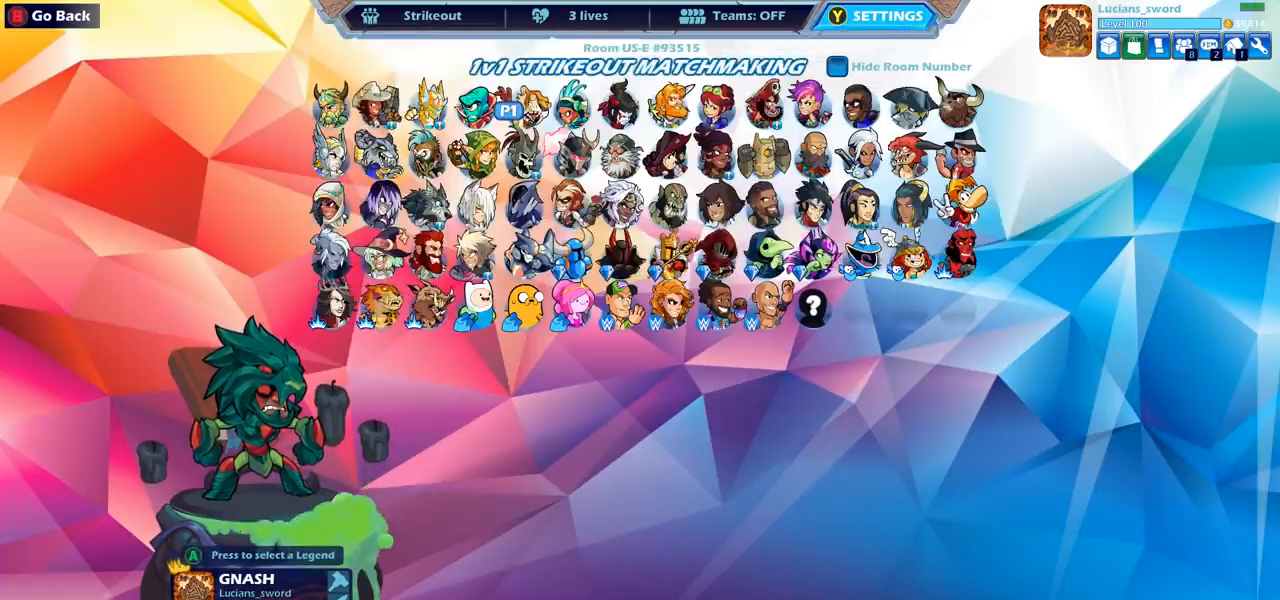
{"buttons": [], "left_stick": "center", "right_stick": "center", "events": []}
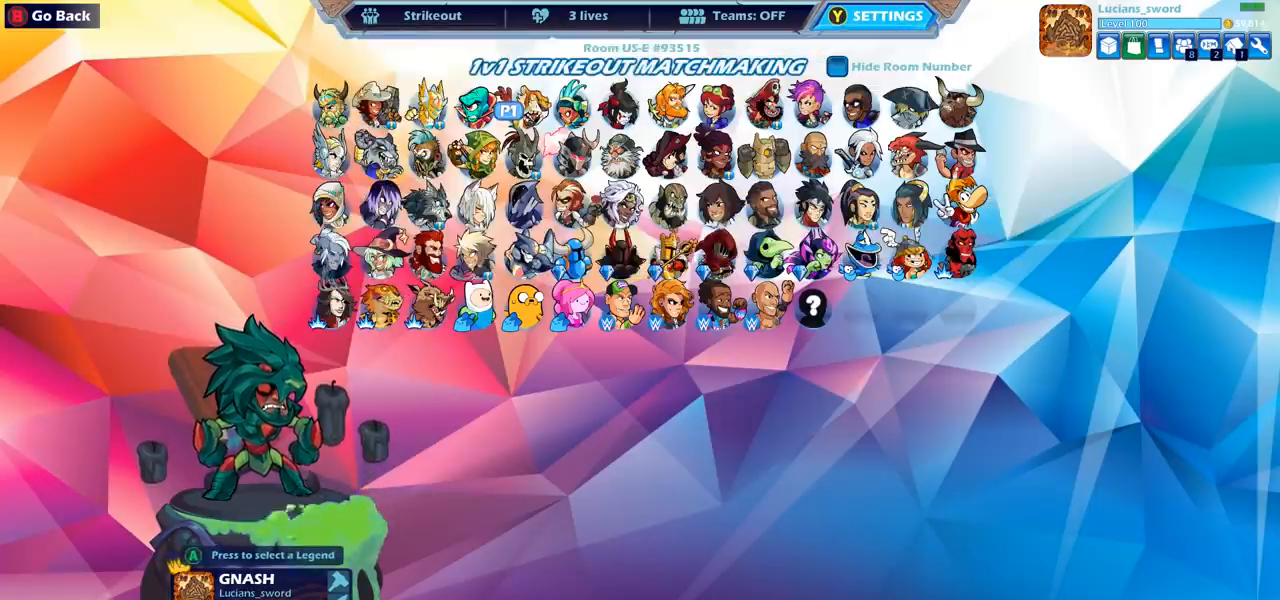
{"buttons": [], "left_stick": "center", "right_stick": "center", "events": []}
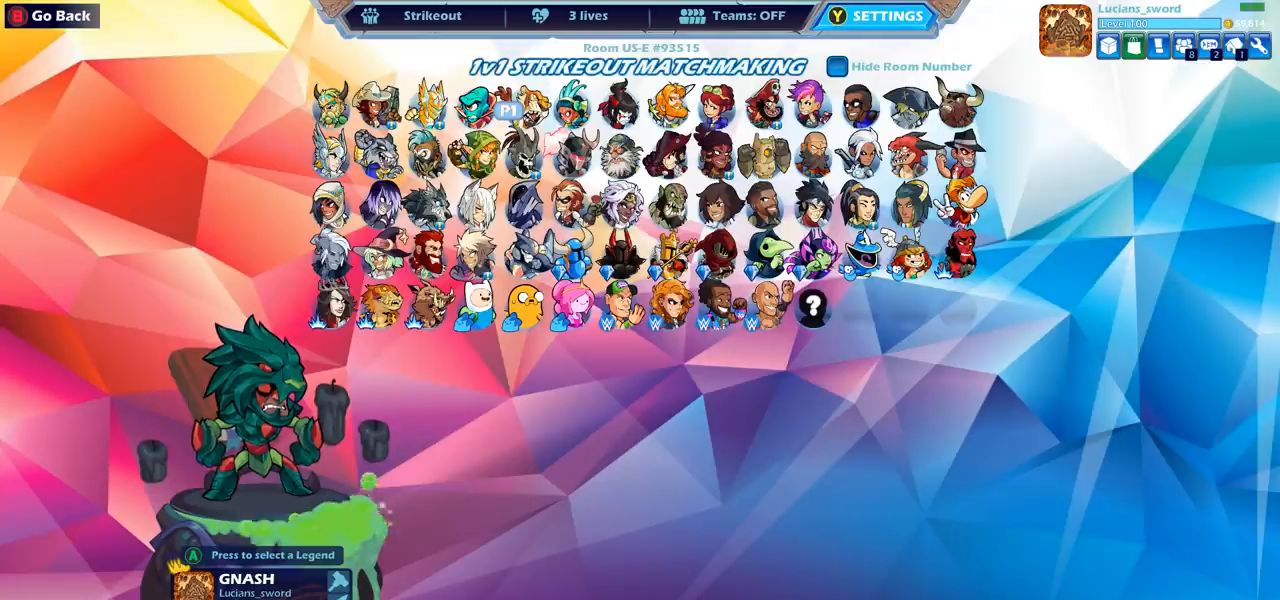
{"buttons": [], "left_stick": "center", "right_stick": "center", "events": []}
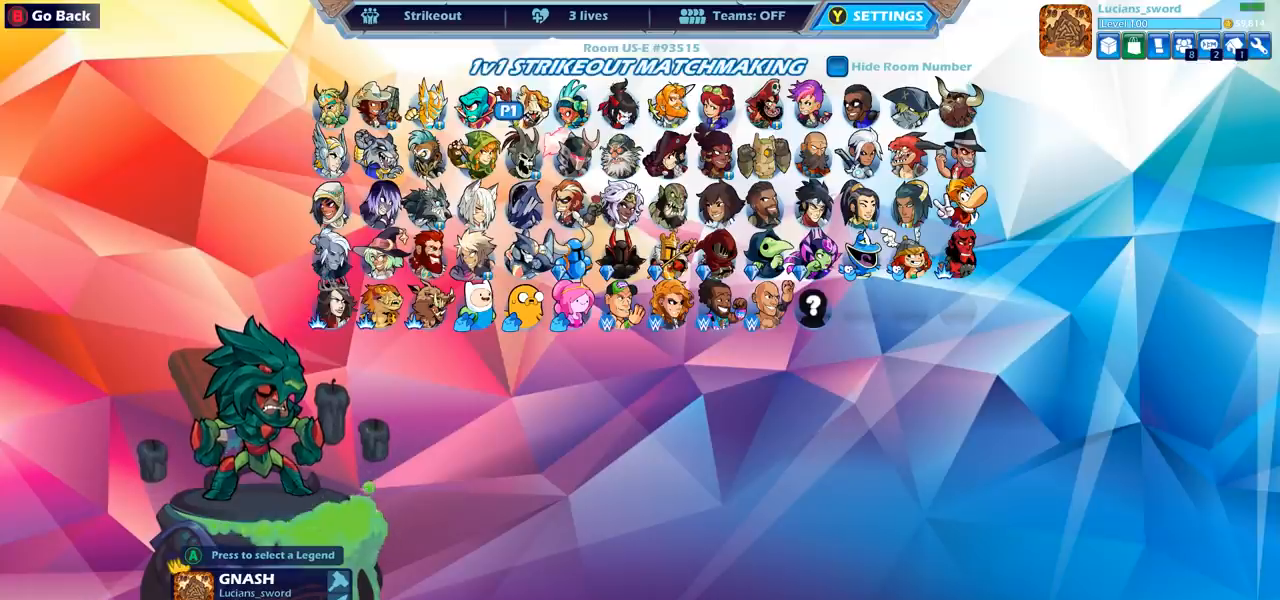
{"buttons": [], "left_stick": "center", "right_stick": "center", "events": []}
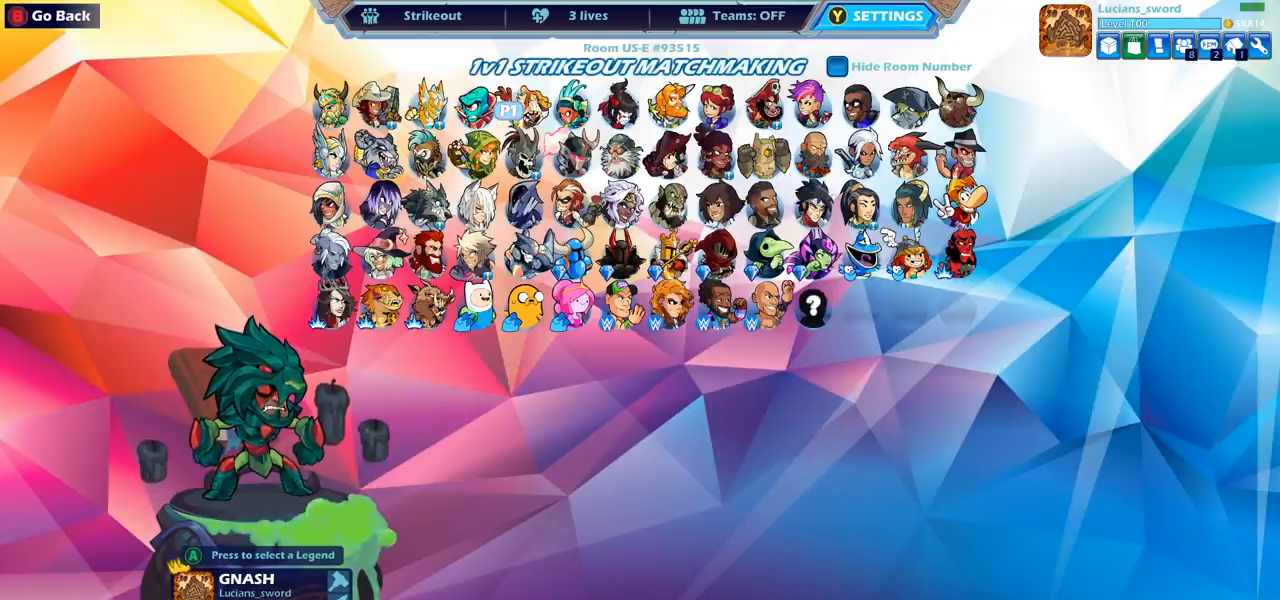
{"buttons": ["DPAD_DOWN"], "left_stick": "center", "right_stick": "center", "events": [[383, "DPAD_DOWN", "down"]]}
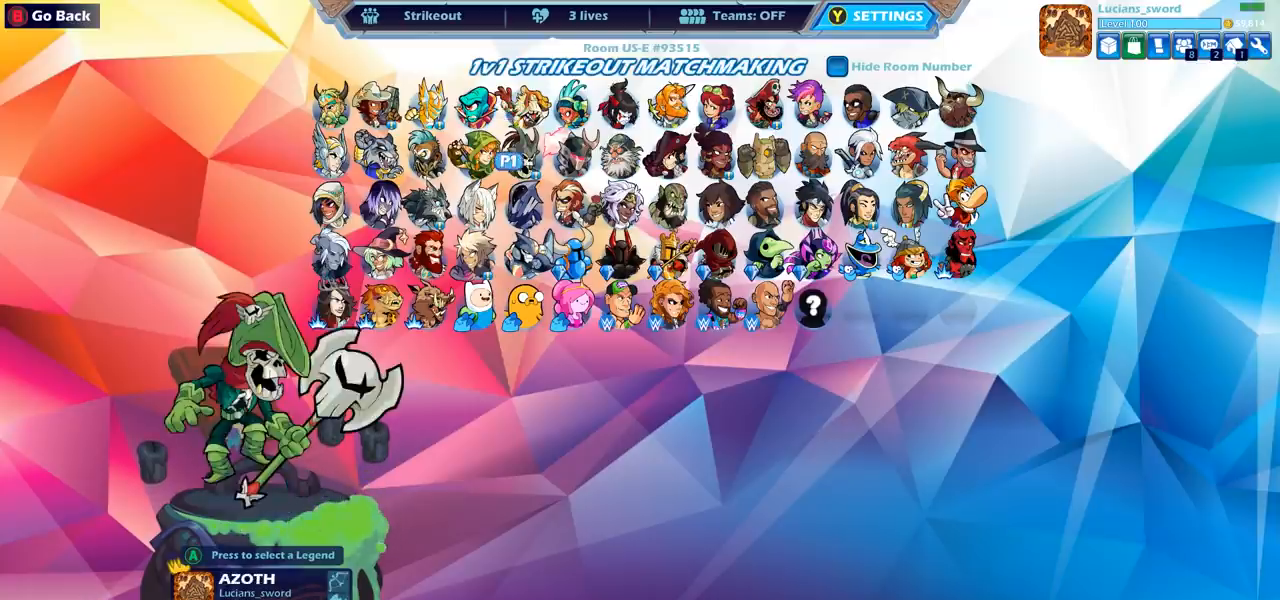
{"buttons": ["DPAD_UP"], "left_stick": "center", "right_stick": "center", "events": [[17, "DPAD_DOWN", "up"], [417, "DPAD_UP", "down"]]}
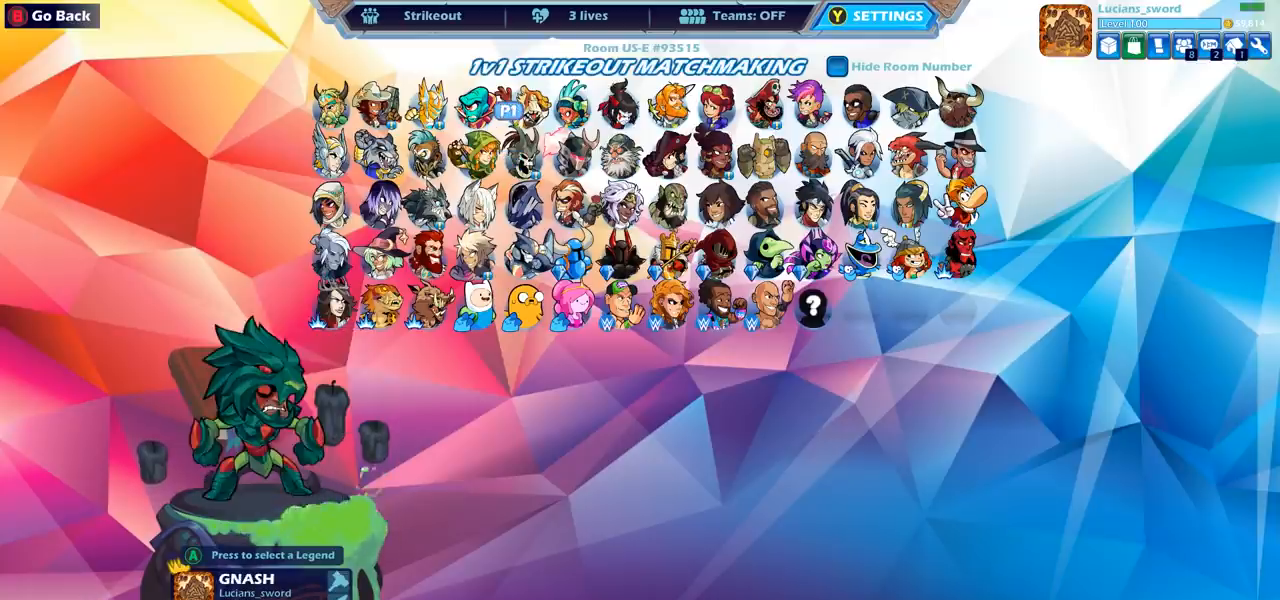
{"buttons": [], "left_stick": "center", "right_stick": "center", "events": [[67, "DPAD_UP", "up"]]}
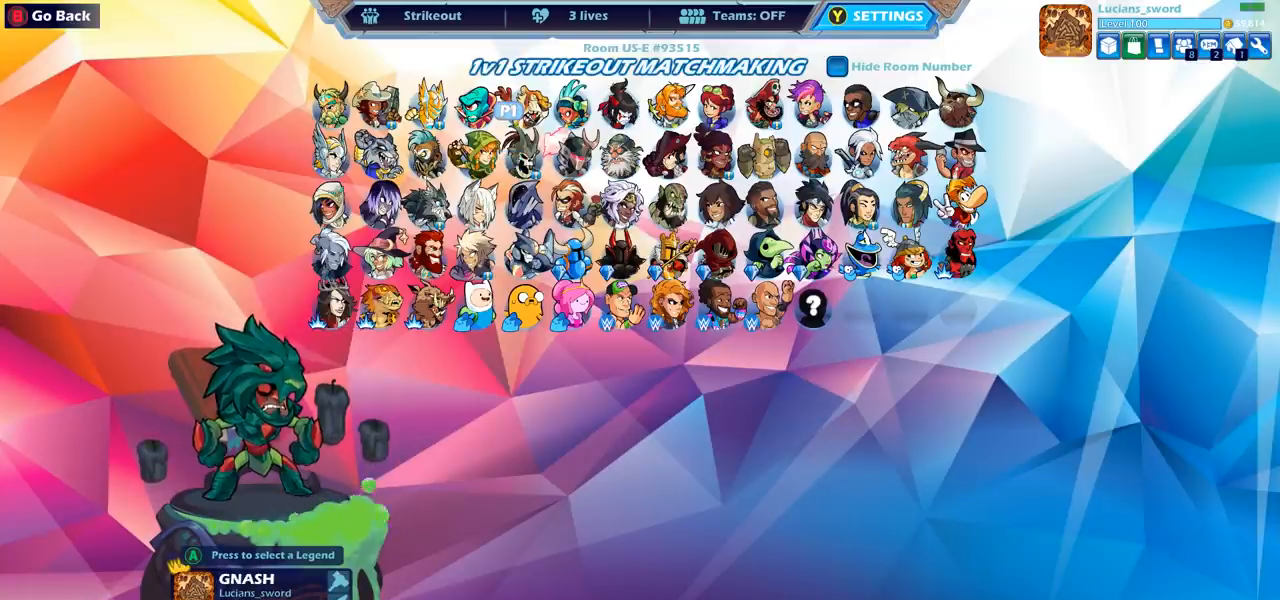
{"buttons": ["DPAD_LEFT"], "left_stick": "center", "right_stick": "center", "events": [[400, "DPAD_LEFT", "down"]]}
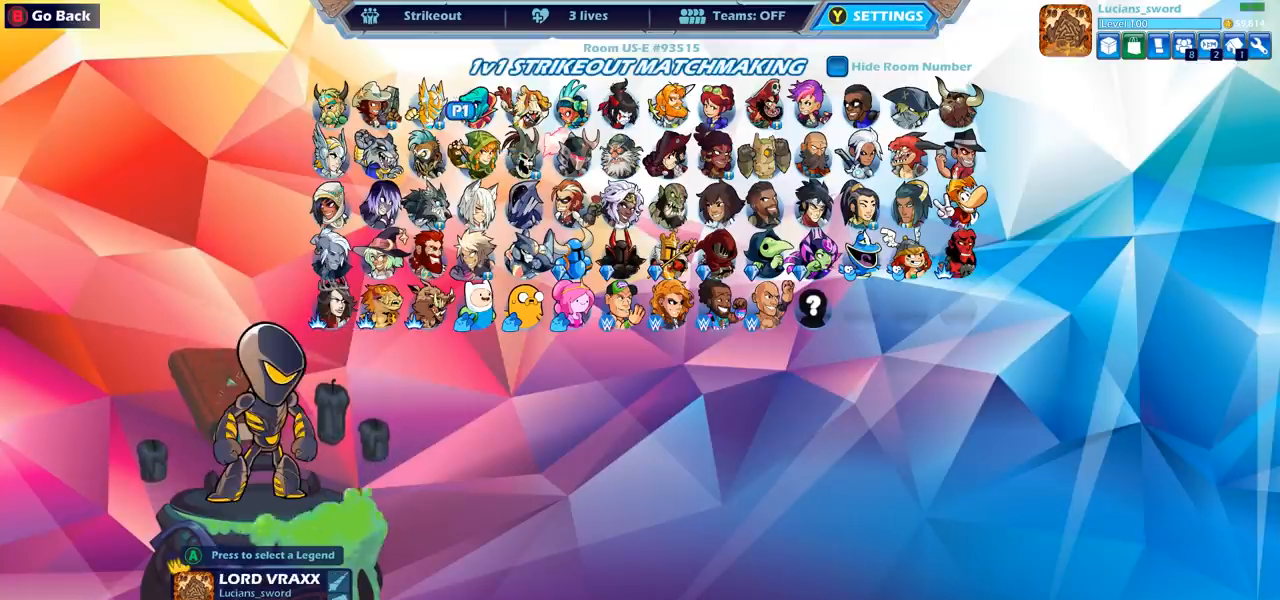
{"buttons": ["CIRCLE"], "left_stick": "center", "right_stick": "center", "events": [[50, "DPAD_LEFT", "up"], [417, "CIRCLE", "down"]]}
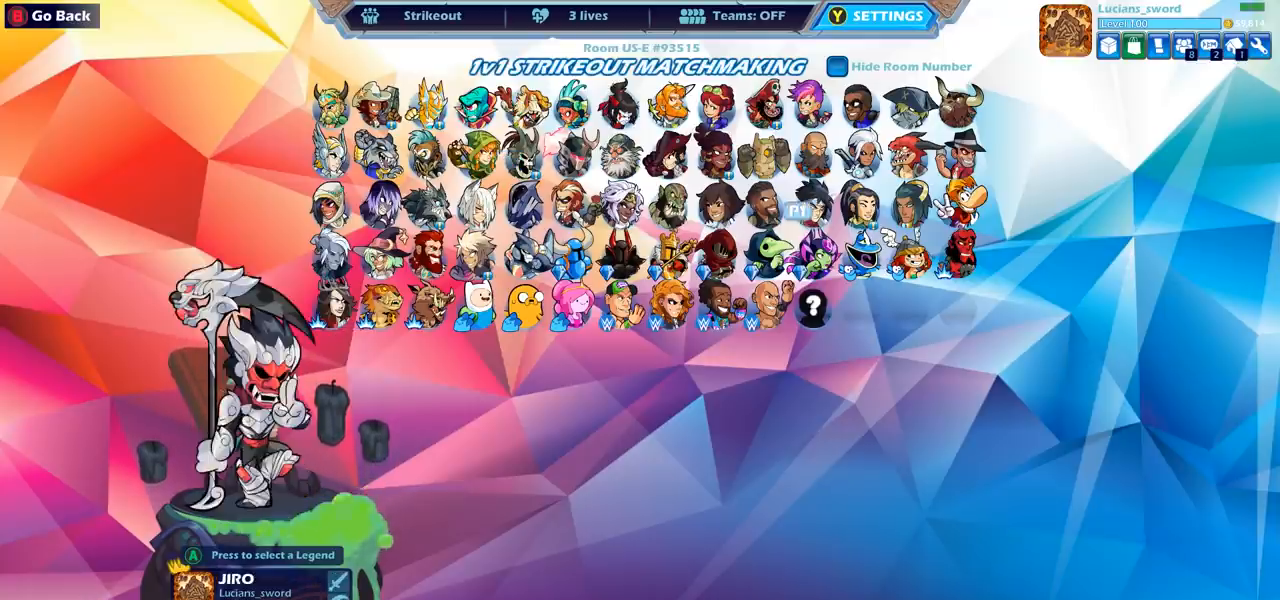
{"buttons": [], "left_stick": "center", "right_stick": "center", "events": [[17, "CIRCLE", "up"], [333, "CIRCLE", "down"], [433, "CIRCLE", "up"]]}
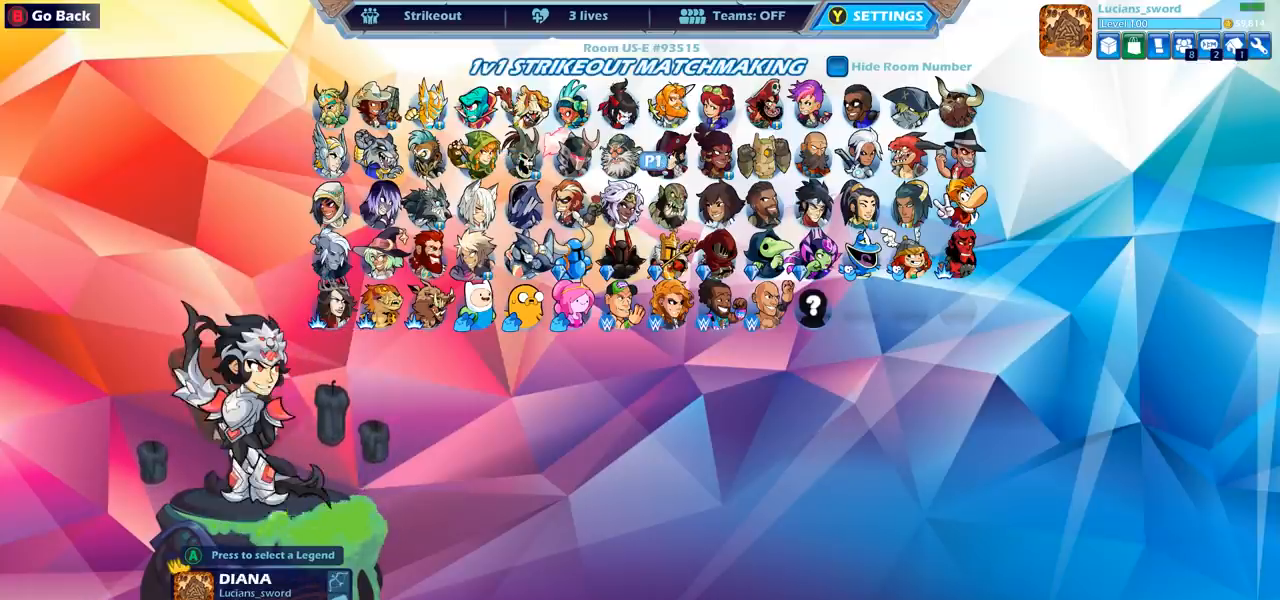
{"buttons": [], "left_stick": "center", "right_stick": "center", "events": [[233, "DPAD_DOWN", "down"], [300, "DPAD_DOWN", "up"]]}